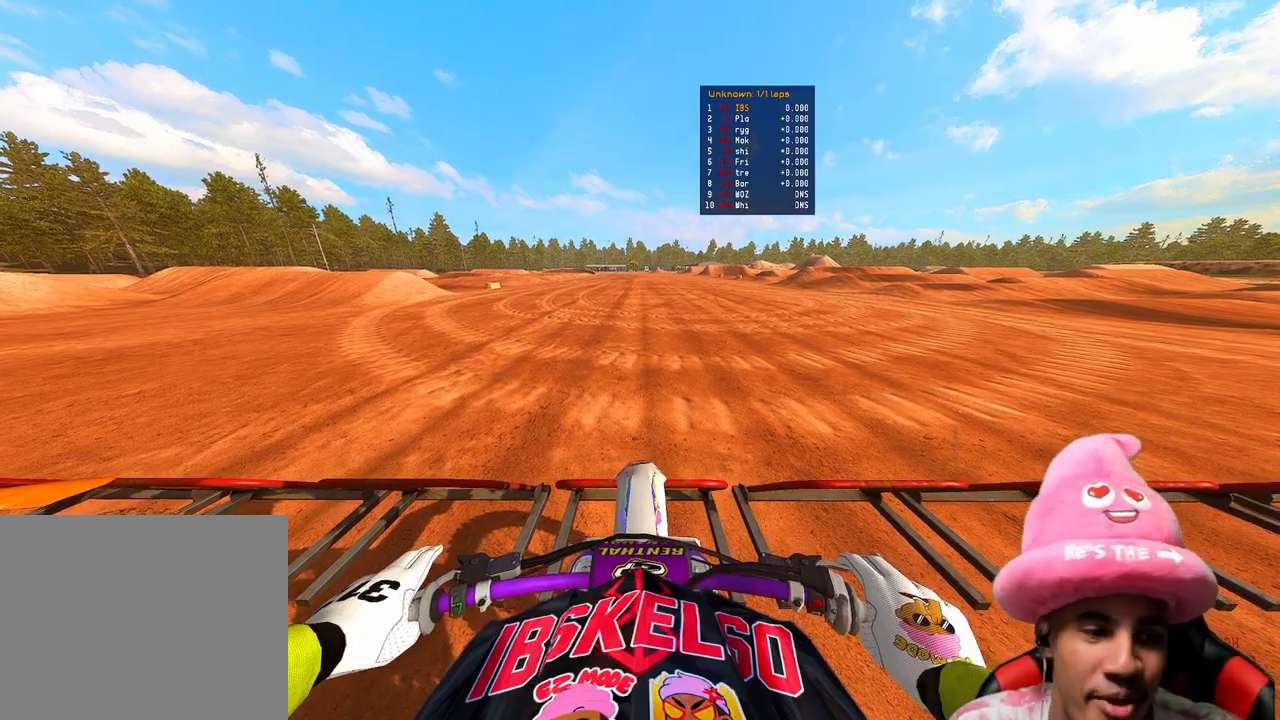
Gameplay with a controller (PlayStation layout); each line is a JSON object with the inputs held at the frame after it. "events" lists button and stick changes between this image and that frame as [ms after this image, input, new state], when the widget could be followed in between. Not read: L3.
{"buttons": ["CIRCLE", "R2"], "left_stick": "center", "right_stick": "center", "events": []}
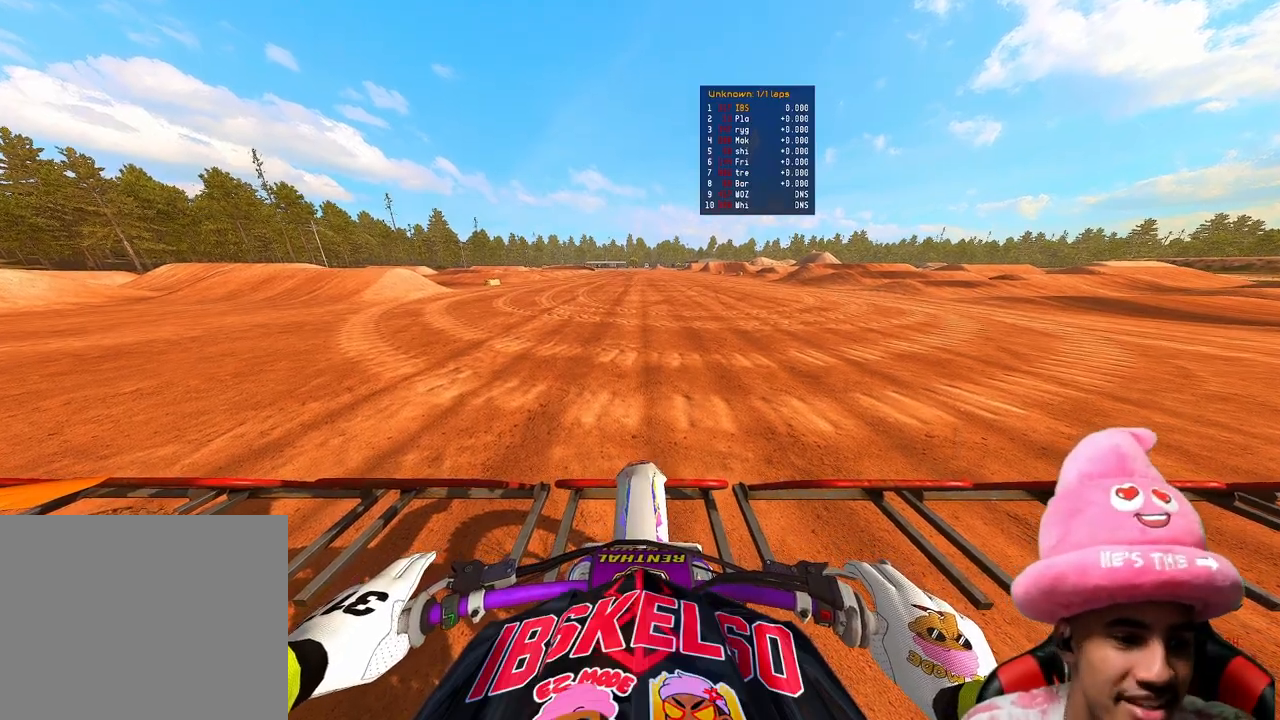
{"buttons": ["CIRCLE", "R2"], "left_stick": "center", "right_stick": "center", "events": []}
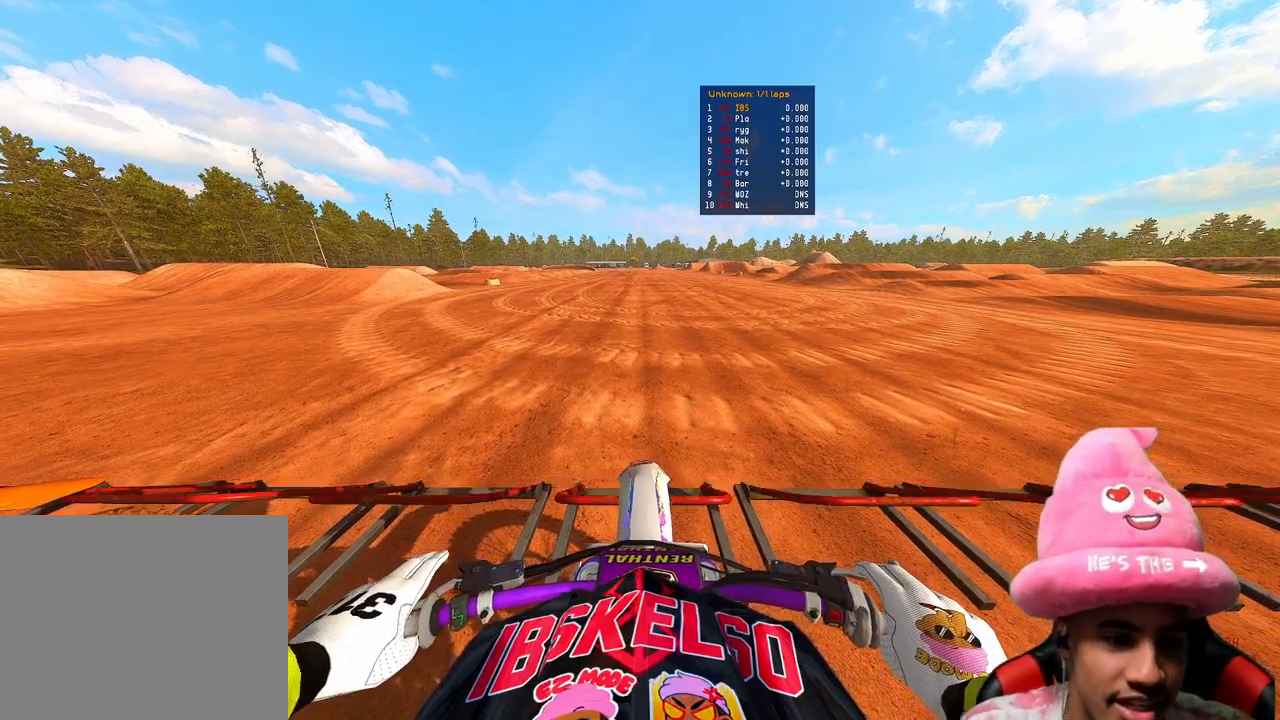
{"buttons": ["R2"], "left_stick": "center", "right_stick": "up", "events": [[433, "CIRCLE", "up"], [433, "right_stick", "up"]]}
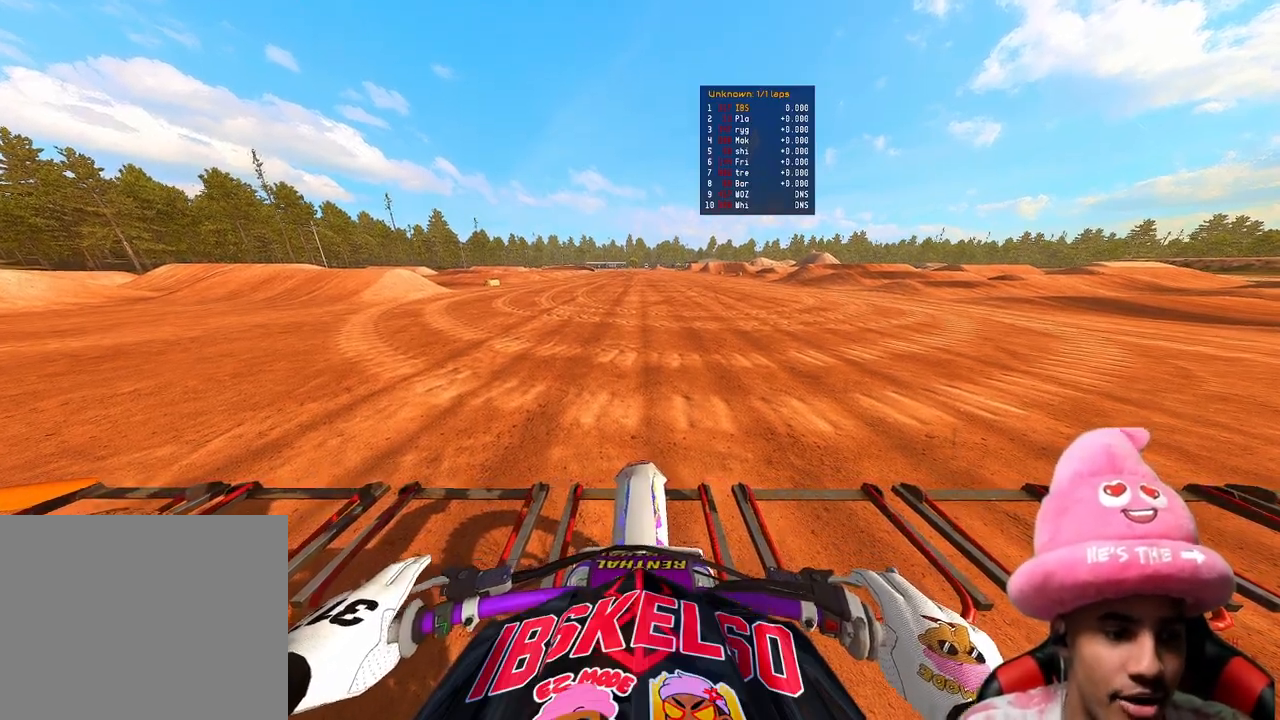
{"buttons": ["R2"], "left_stick": "center", "right_stick": "up-left", "events": [[417, "right_stick", "up-left"]]}
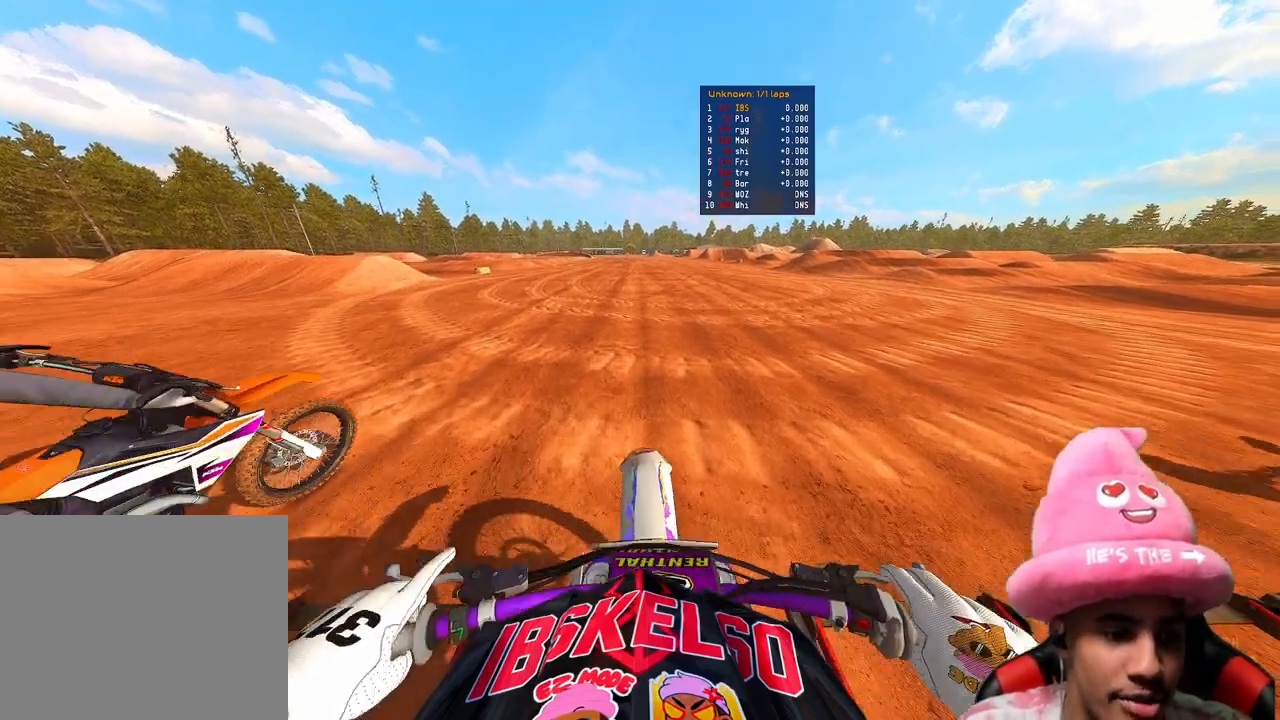
{"buttons": ["L2"], "left_stick": "center", "right_stick": "center", "events": [[117, "R2", "up"], [117, "right_stick", "down-left"], [133, "L2", "down"], [217, "right_stick", "center"]]}
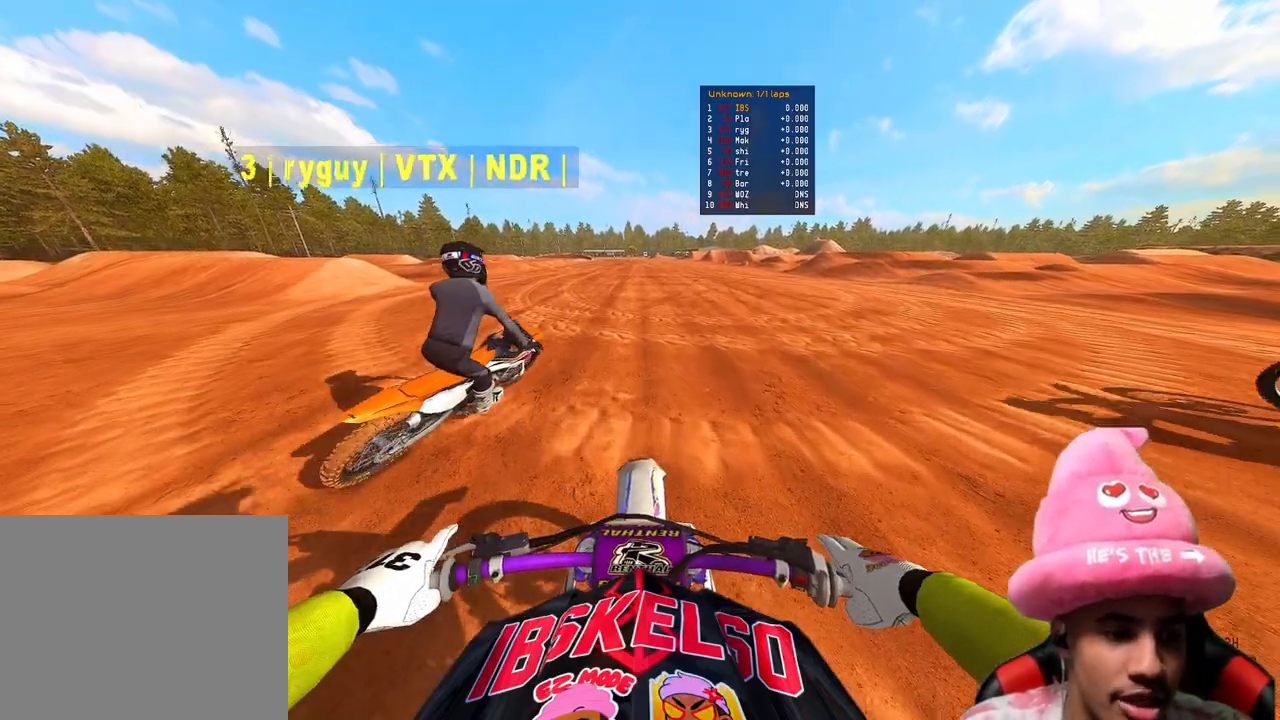
{"buttons": ["R2", "TOUCHPAD"], "left_stick": "center", "right_stick": "center", "events": [[117, "R2", "down"], [217, "L2", "up"], [233, "TOUCHPAD", "down"]]}
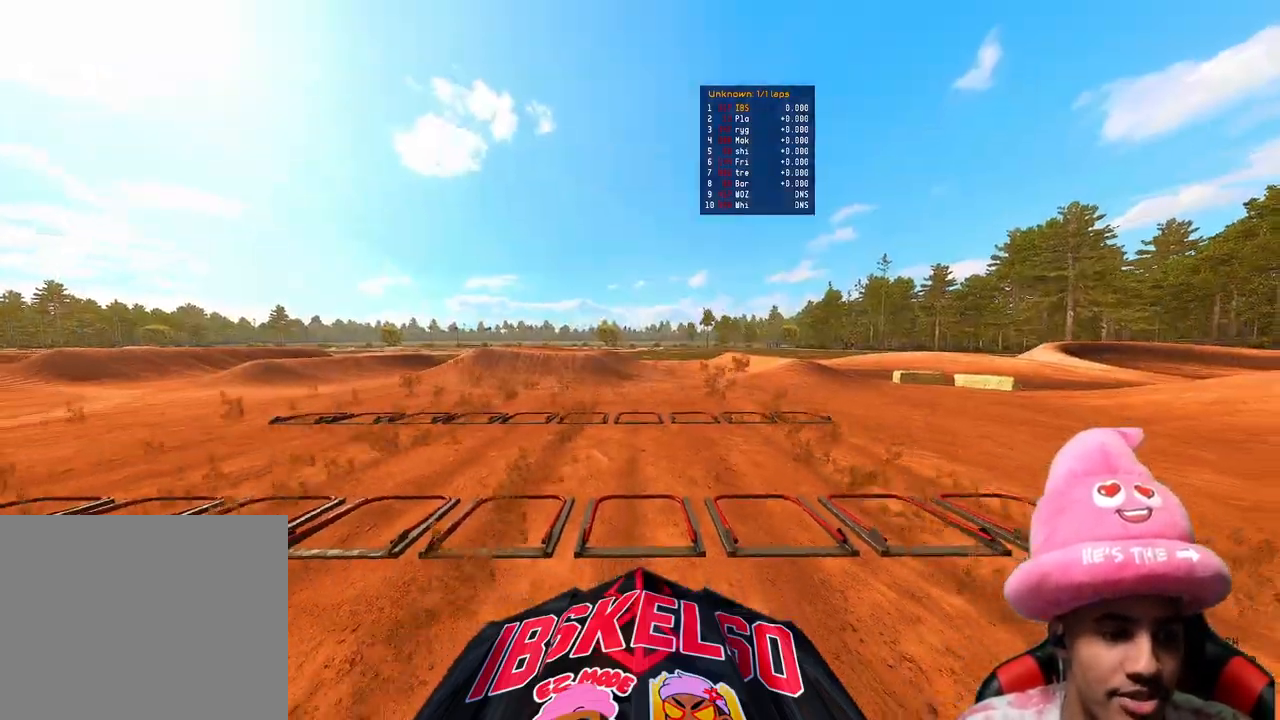
{"buttons": ["R2", "R3"], "left_stick": "center", "right_stick": "center", "events": [[50, "TOUCHPAD", "up"], [483, "R3", "down"]]}
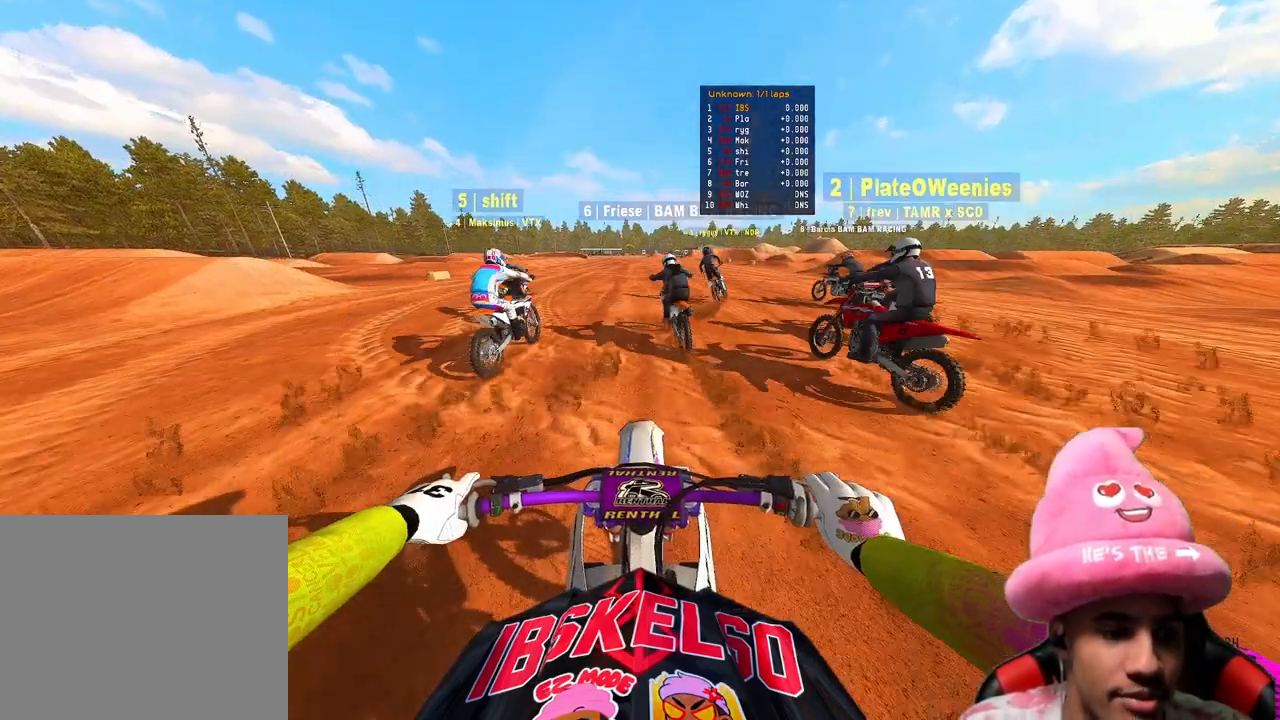
{"buttons": ["R2"], "left_stick": "center", "right_stick": "down", "events": [[133, "R3", "up"], [217, "R3", "down"], [383, "R3", "up"], [417, "right_stick", "down"]]}
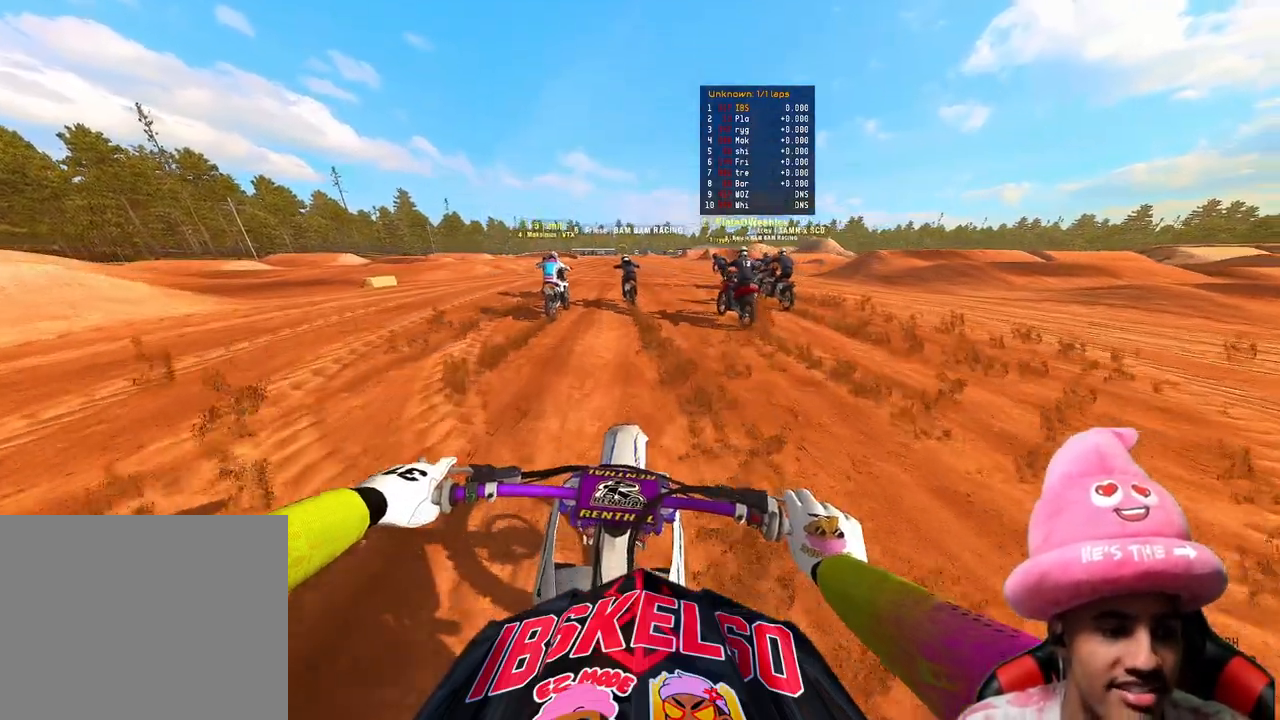
{"buttons": ["R2"], "left_stick": "center", "right_stick": "down", "events": []}
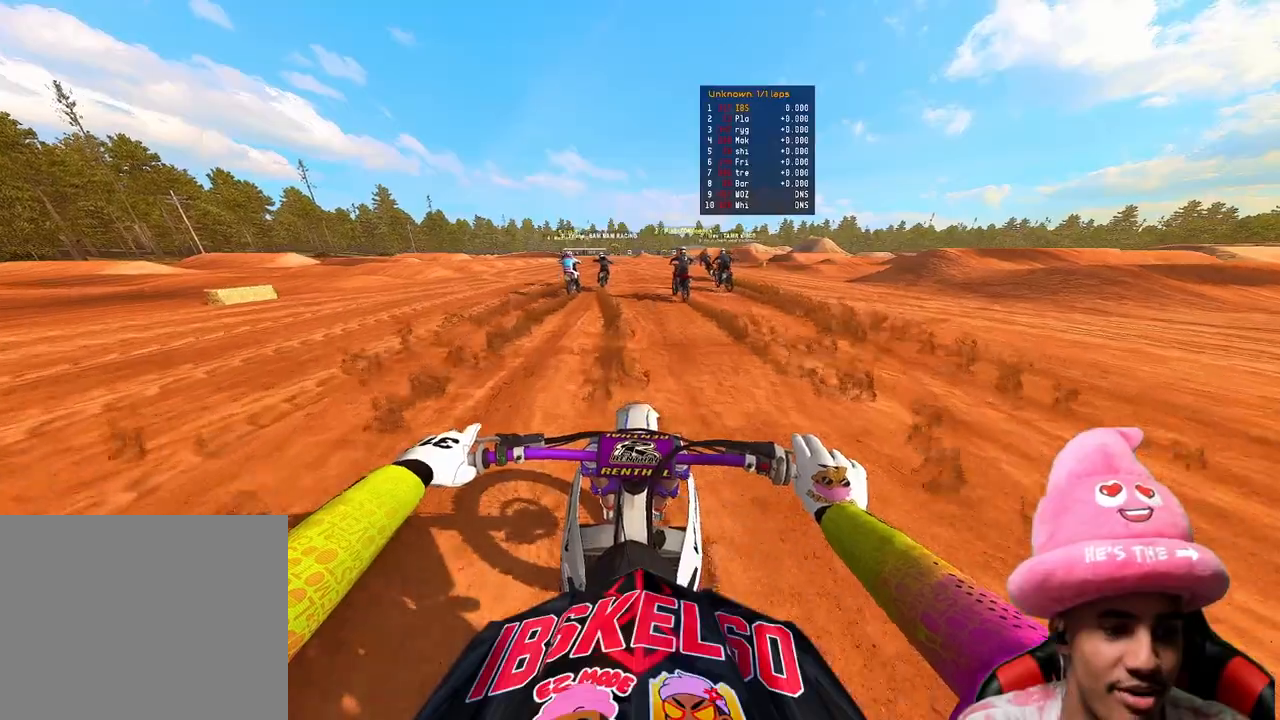
{"buttons": ["R2"], "left_stick": "center", "right_stick": "down", "events": [[67, "R3", "down"], [67, "right_stick", "center"], [250, "R3", "up"], [417, "right_stick", "down"]]}
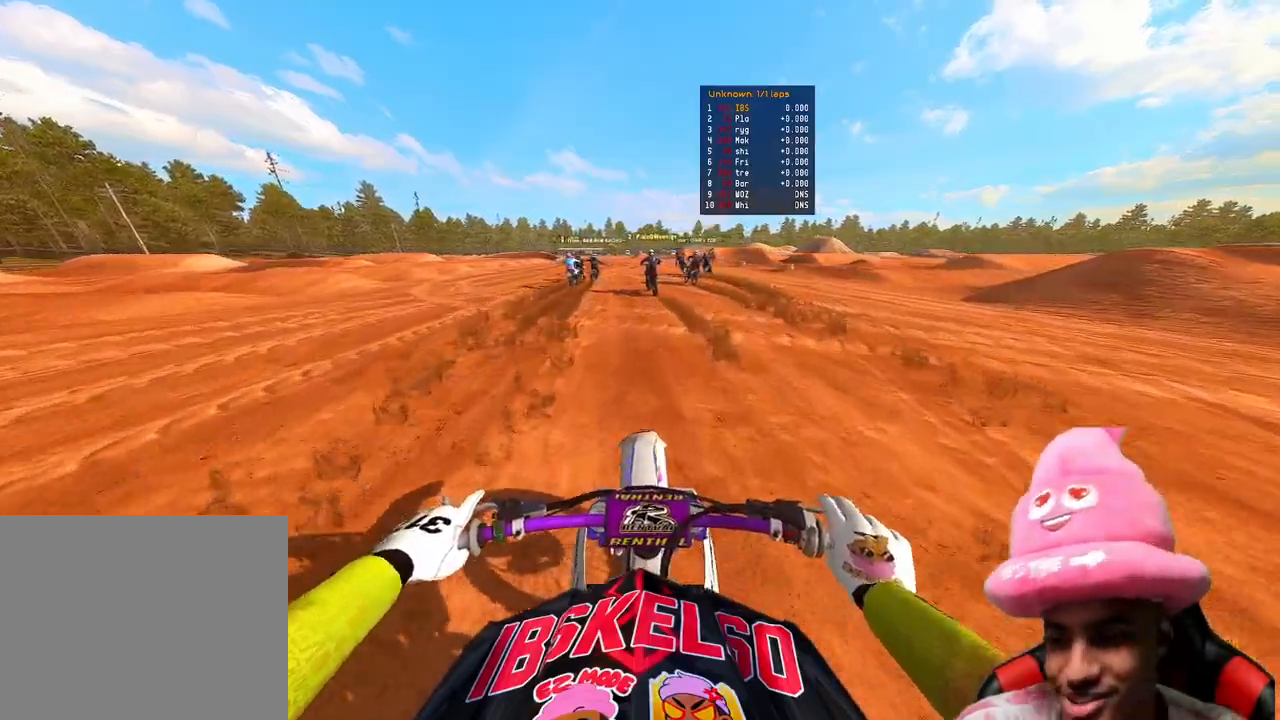
{"buttons": ["R2"], "left_stick": "up", "right_stick": "down", "events": [[283, "R3", "down"], [350, "left_stick", "up"], [417, "R3", "up"]]}
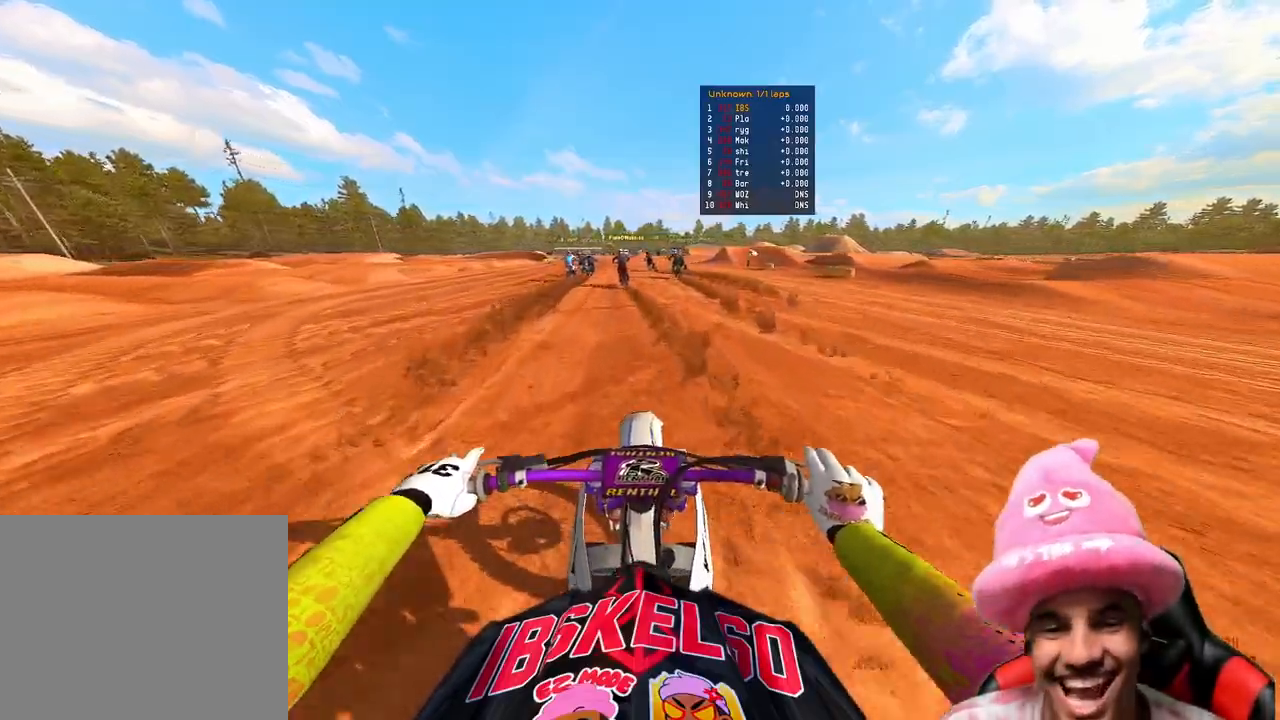
{"buttons": ["R2"], "left_stick": "up", "right_stick": "center", "events": [[50, "right_stick", "center"]]}
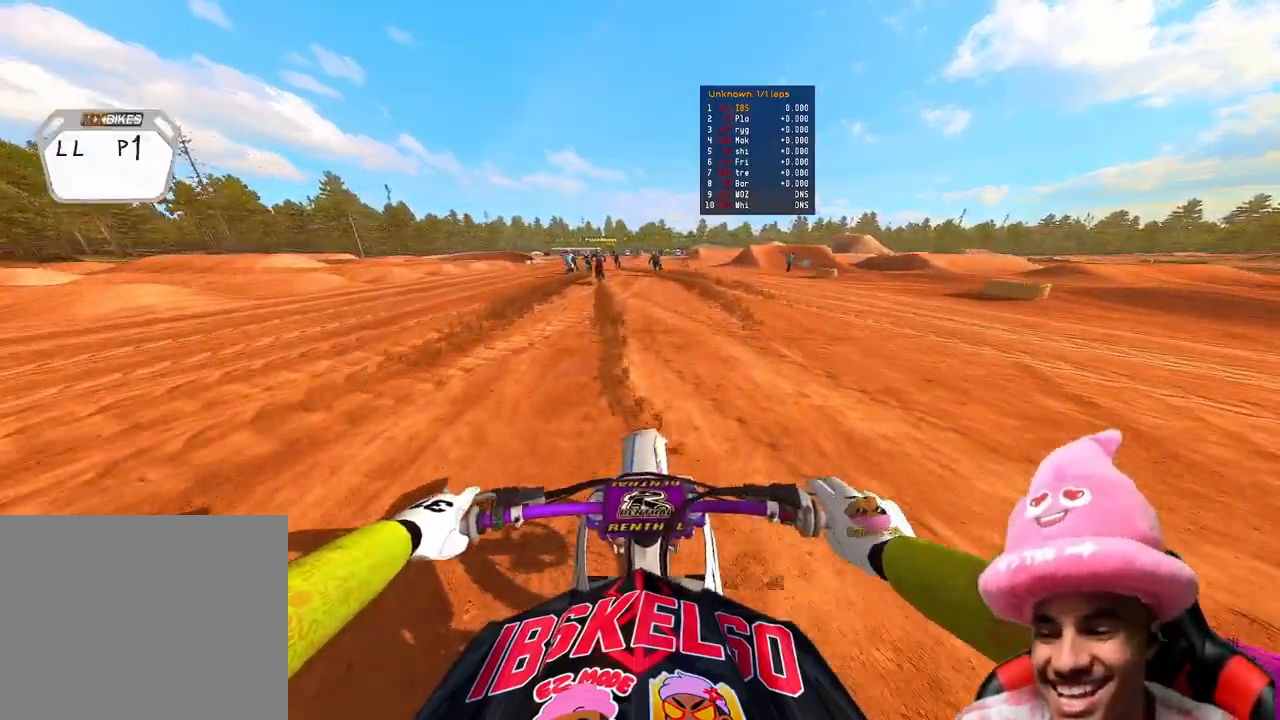
{"buttons": ["R2"], "left_stick": "up", "right_stick": "center", "events": [[100, "right_stick", "down"], [417, "right_stick", "center"]]}
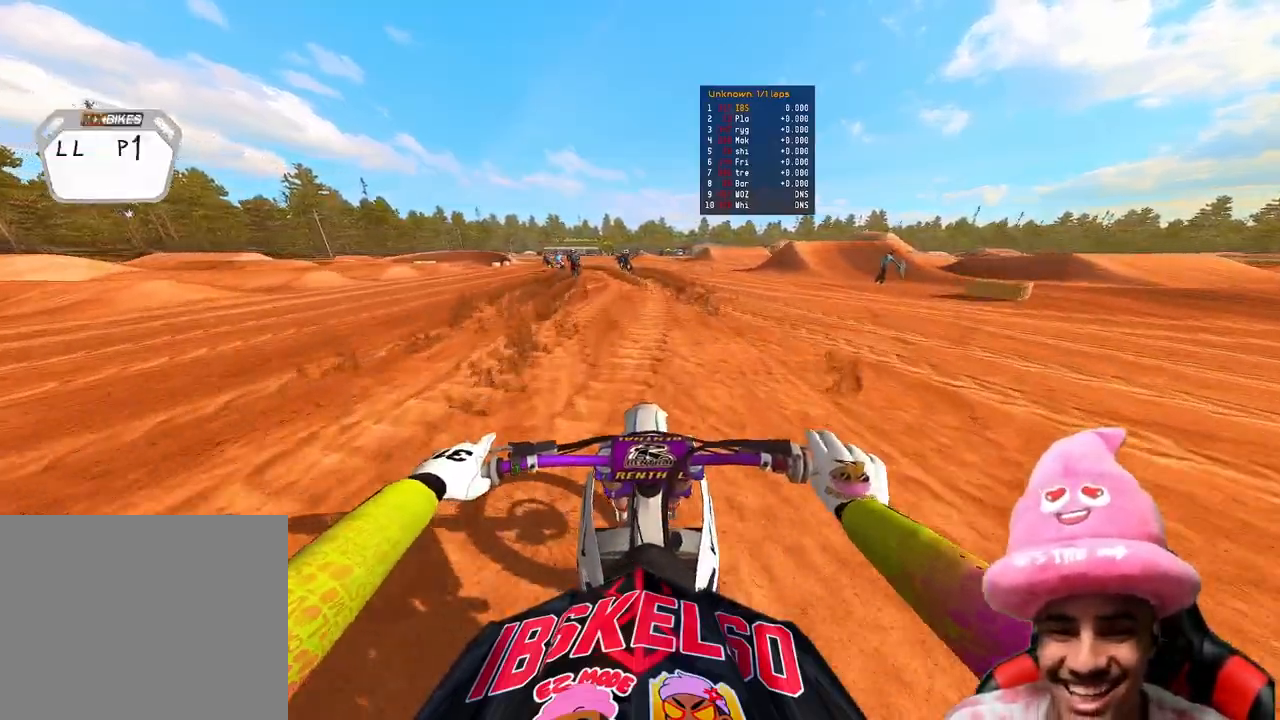
{"buttons": ["R2"], "left_stick": "up", "right_stick": "right", "events": [[83, "R3", "down"], [200, "R3", "up"], [300, "R3", "down"], [350, "right_stick", "down-right"], [417, "R3", "up"], [417, "right_stick", "right"]]}
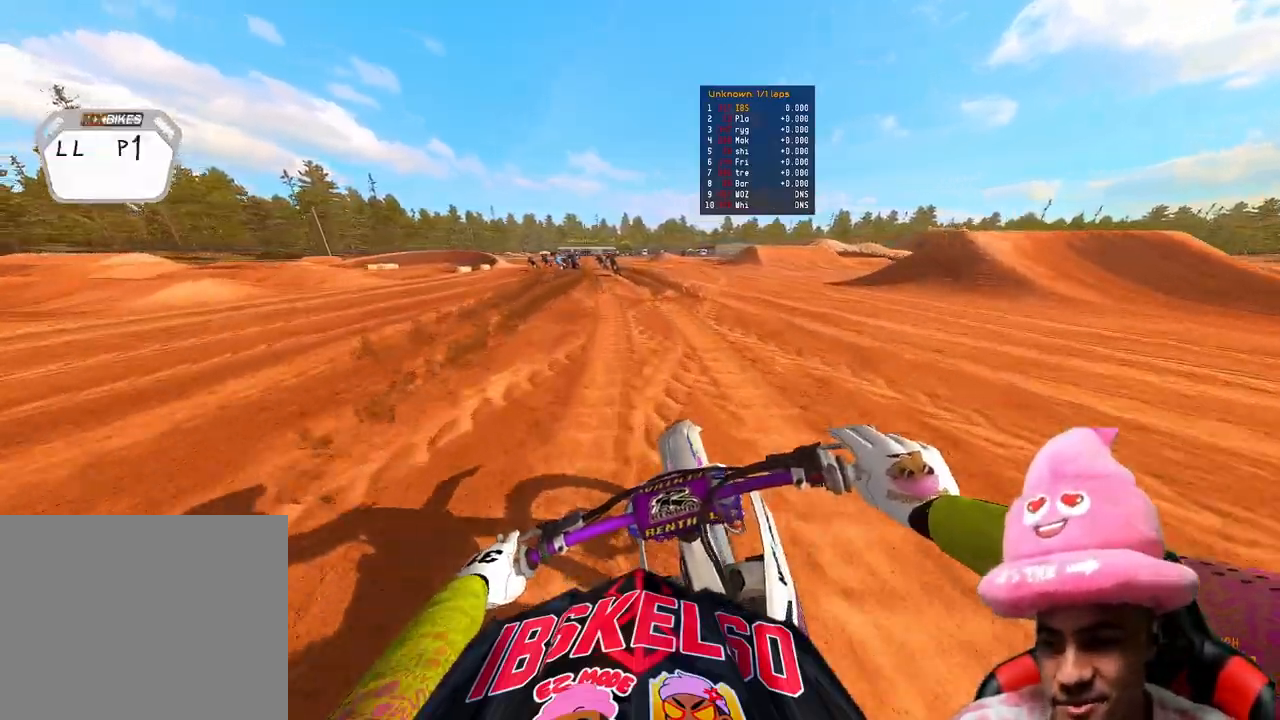
{"buttons": ["R2"], "left_stick": "up", "right_stick": "right", "events": [[50, "right_stick", "down-right"], [400, "right_stick", "right"]]}
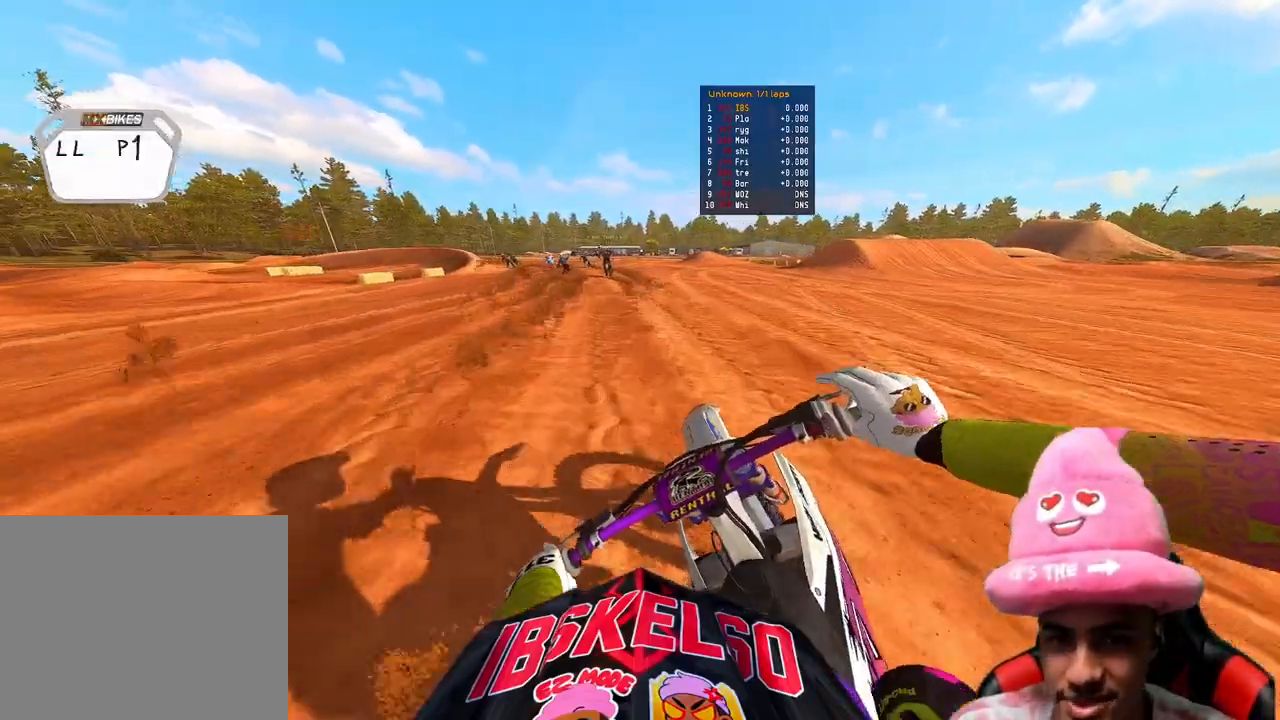
{"buttons": ["R2"], "left_stick": "up-left", "right_stick": "down-right", "events": [[183, "right_stick", "down-right"], [367, "left_stick", "up-left"]]}
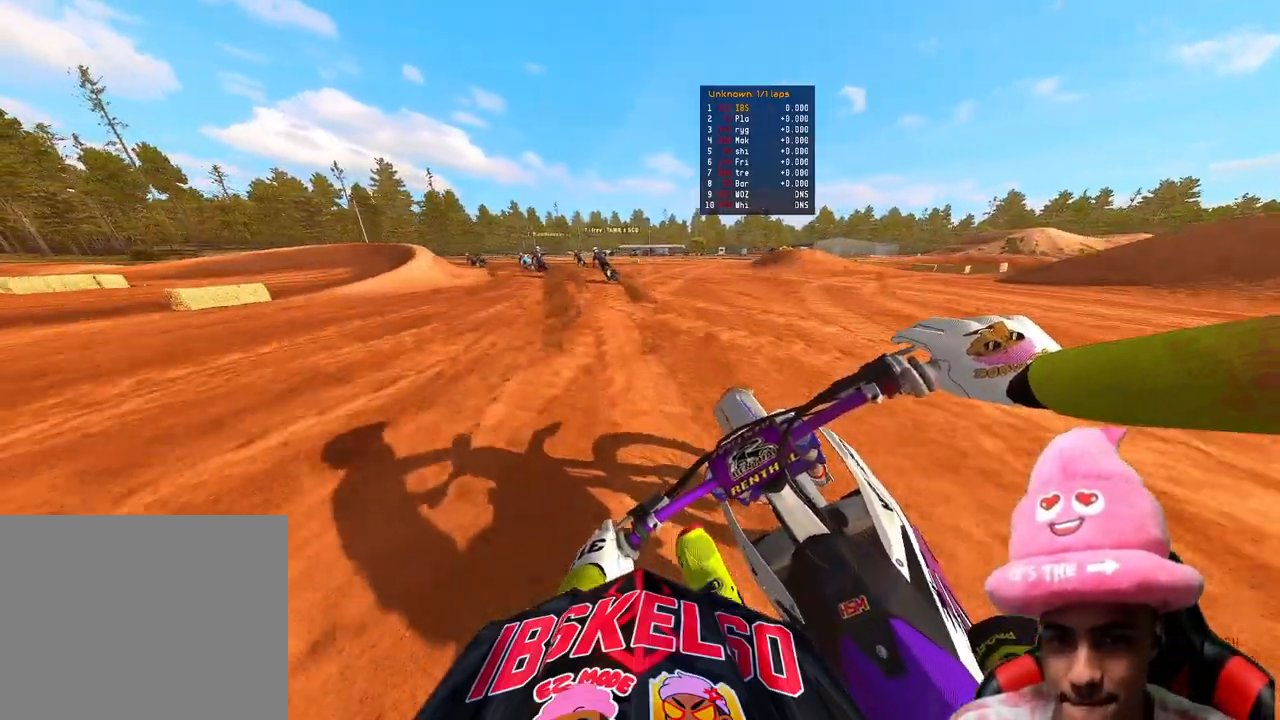
{"buttons": ["L2"], "left_stick": "up-left", "right_stick": "down-right", "events": [[183, "R2", "up"], [467, "L2", "down"]]}
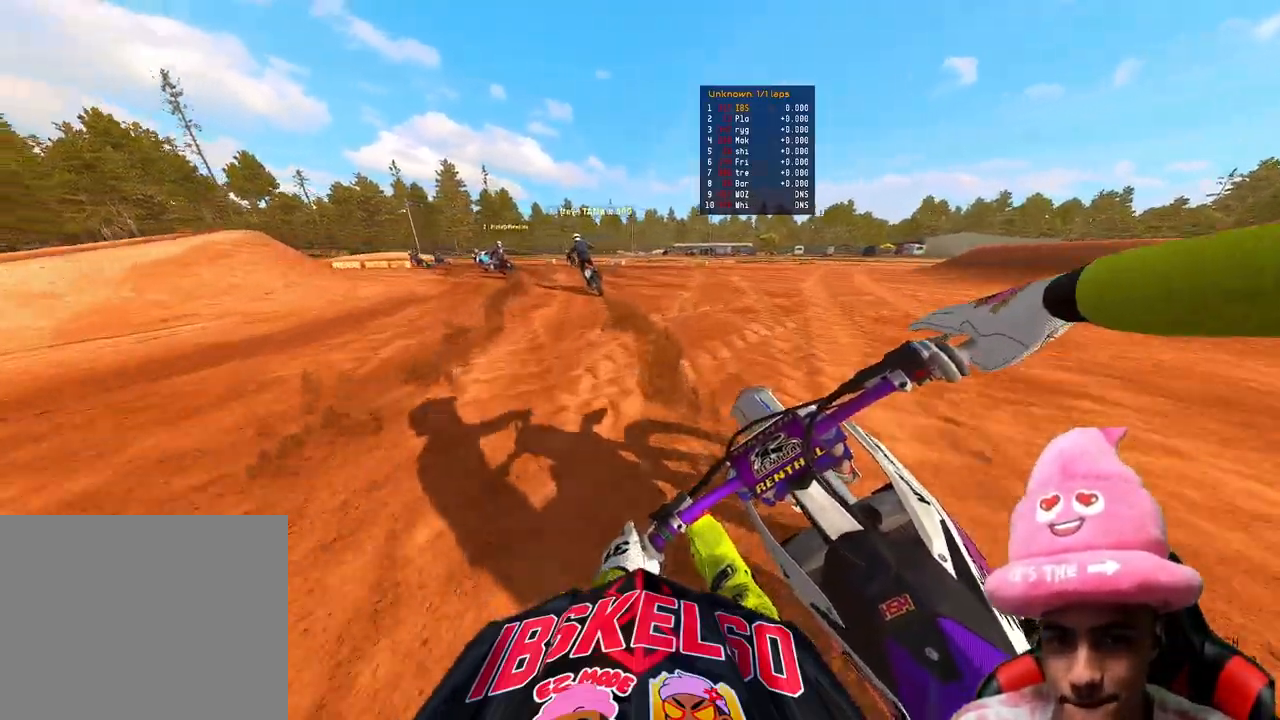
{"buttons": [], "left_stick": "up-left", "right_stick": "down-right", "events": [[117, "L2", "up"]]}
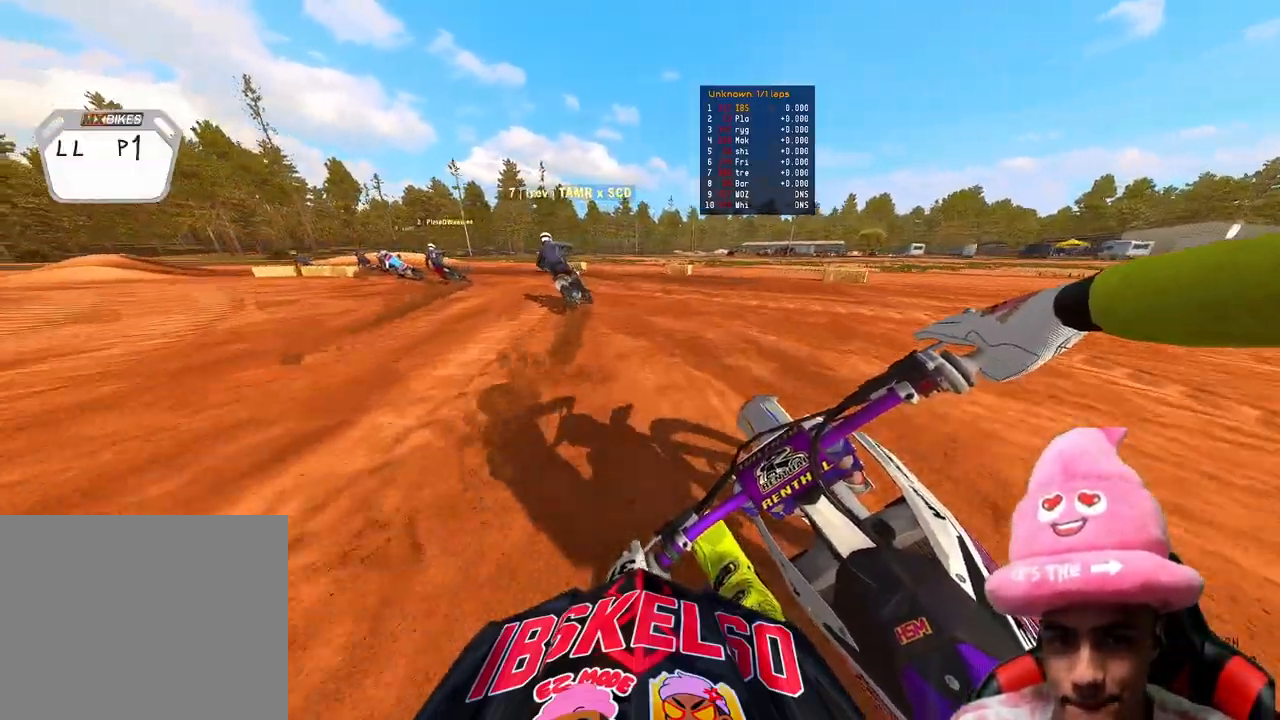
{"buttons": ["L2"], "left_stick": "up-left", "right_stick": "down", "events": [[150, "right_stick", "down"], [200, "L2", "down"]]}
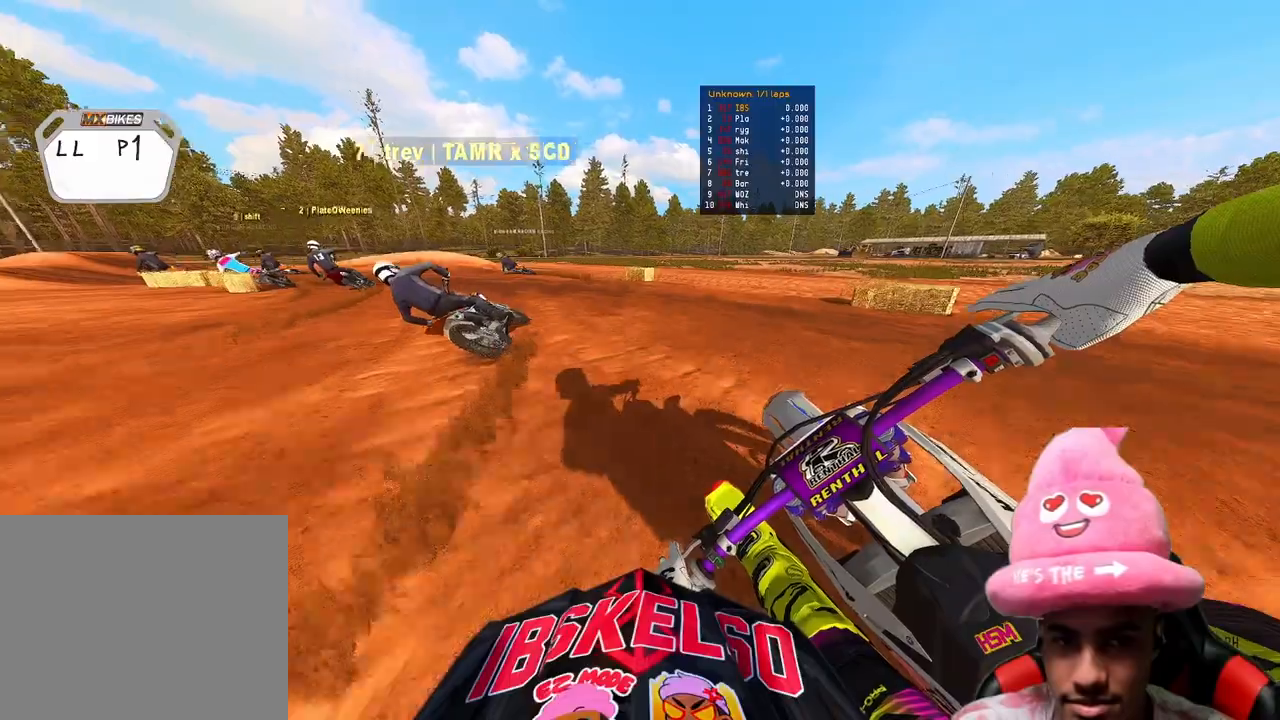
{"buttons": [], "left_stick": "up-left", "right_stick": "down-right", "events": [[33, "L2", "up"], [300, "R2", "down"], [383, "right_stick", "down-right"], [483, "R2", "up"]]}
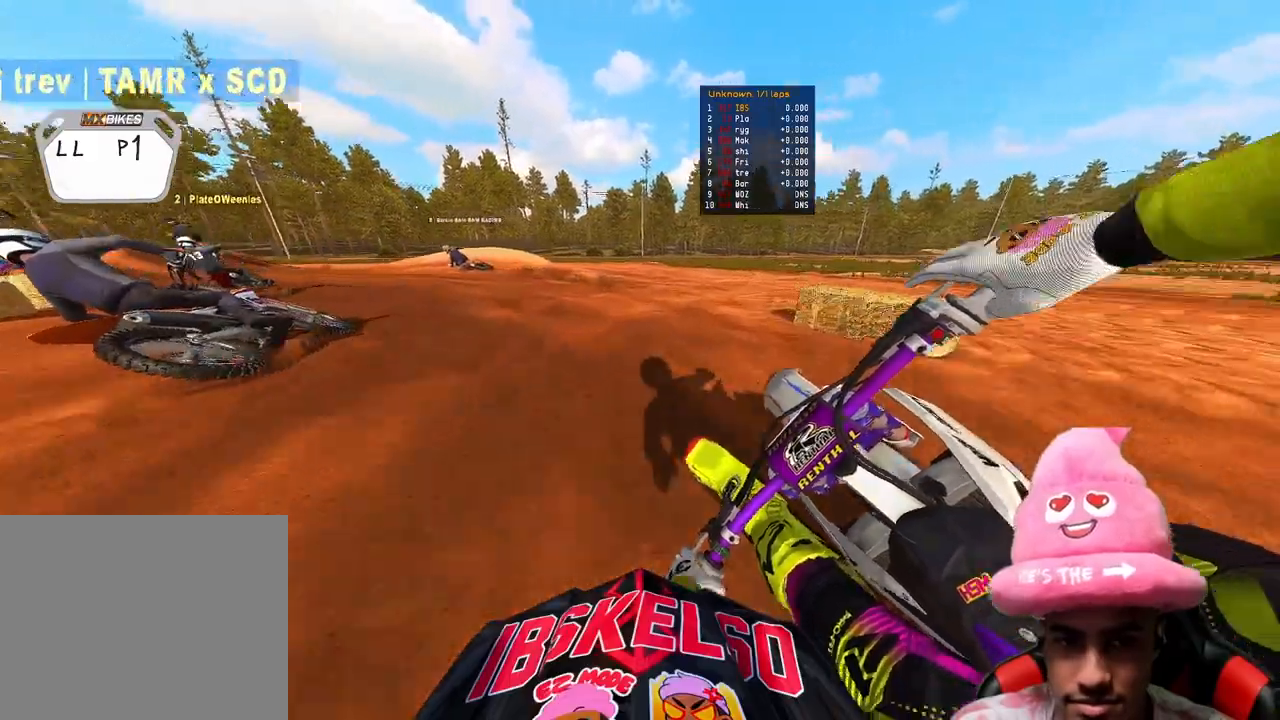
{"buttons": ["R2"], "left_stick": "up-left", "right_stick": "down-right", "events": [[417, "R2", "down"]]}
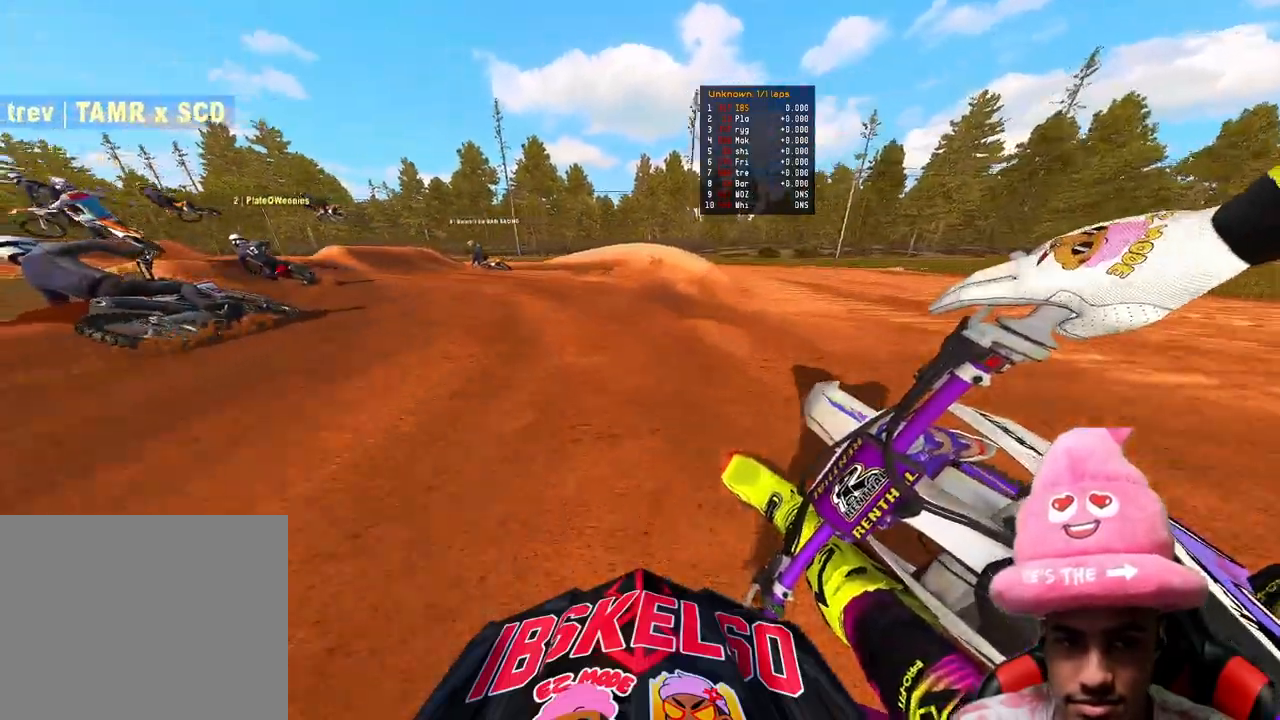
{"buttons": ["R2"], "left_stick": "up-left", "right_stick": "down-right", "events": []}
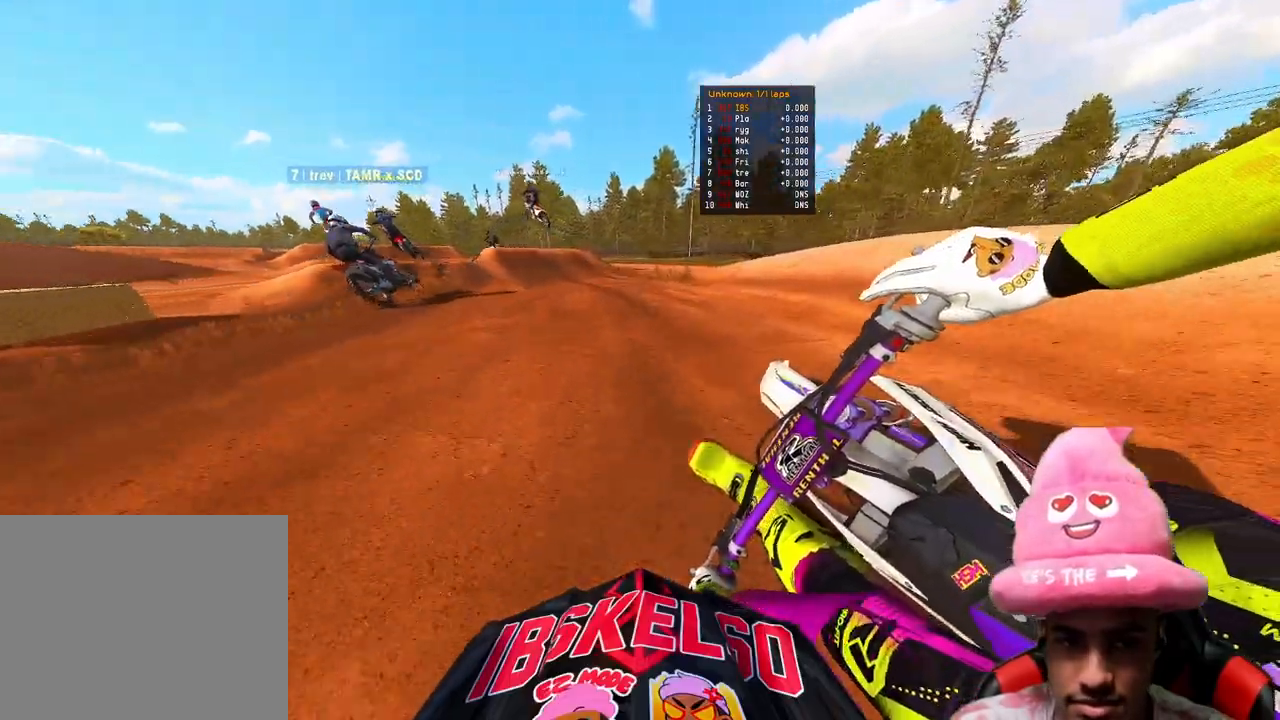
{"buttons": ["R2", "R3"], "left_stick": "up-left", "right_stick": "right", "events": [[33, "right_stick", "right"], [450, "R3", "down"]]}
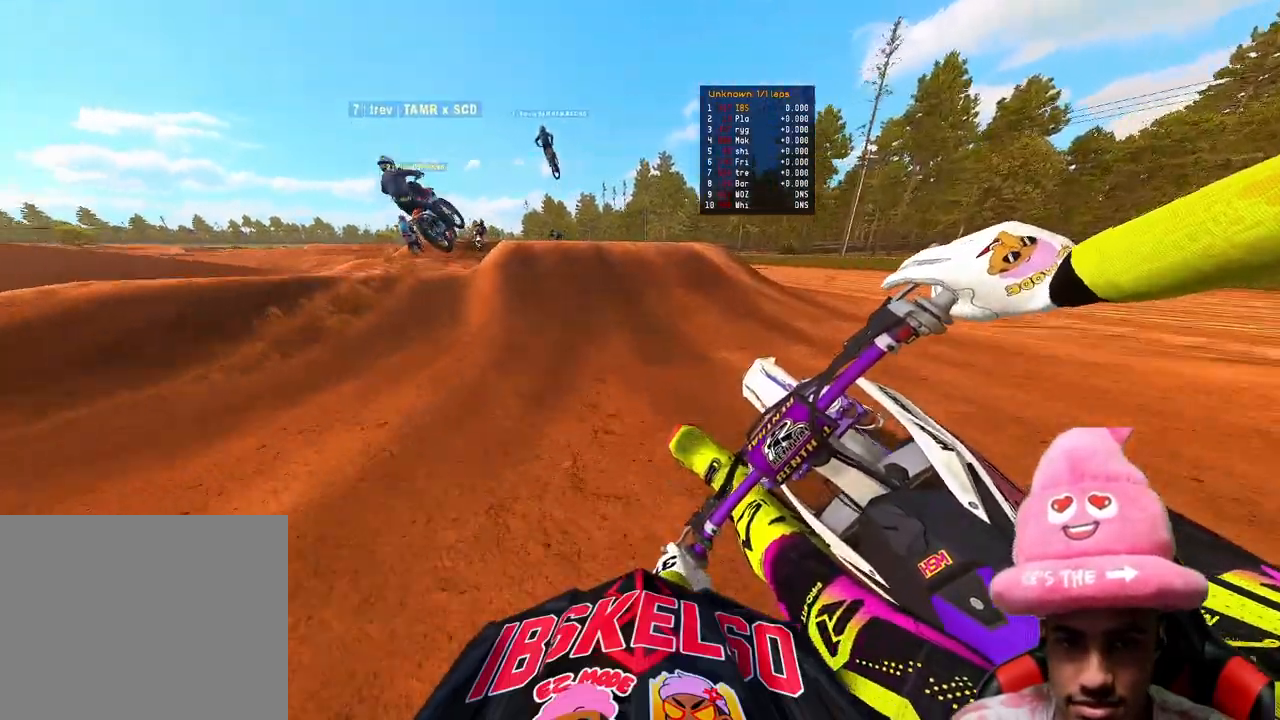
{"buttons": [], "left_stick": "up-left", "right_stick": "up", "events": [[33, "R3", "up"], [67, "right_stick", "down"], [100, "R2", "up"], [233, "R2", "down"], [267, "right_stick", "center"], [300, "R2", "up"], [350, "right_stick", "up"]]}
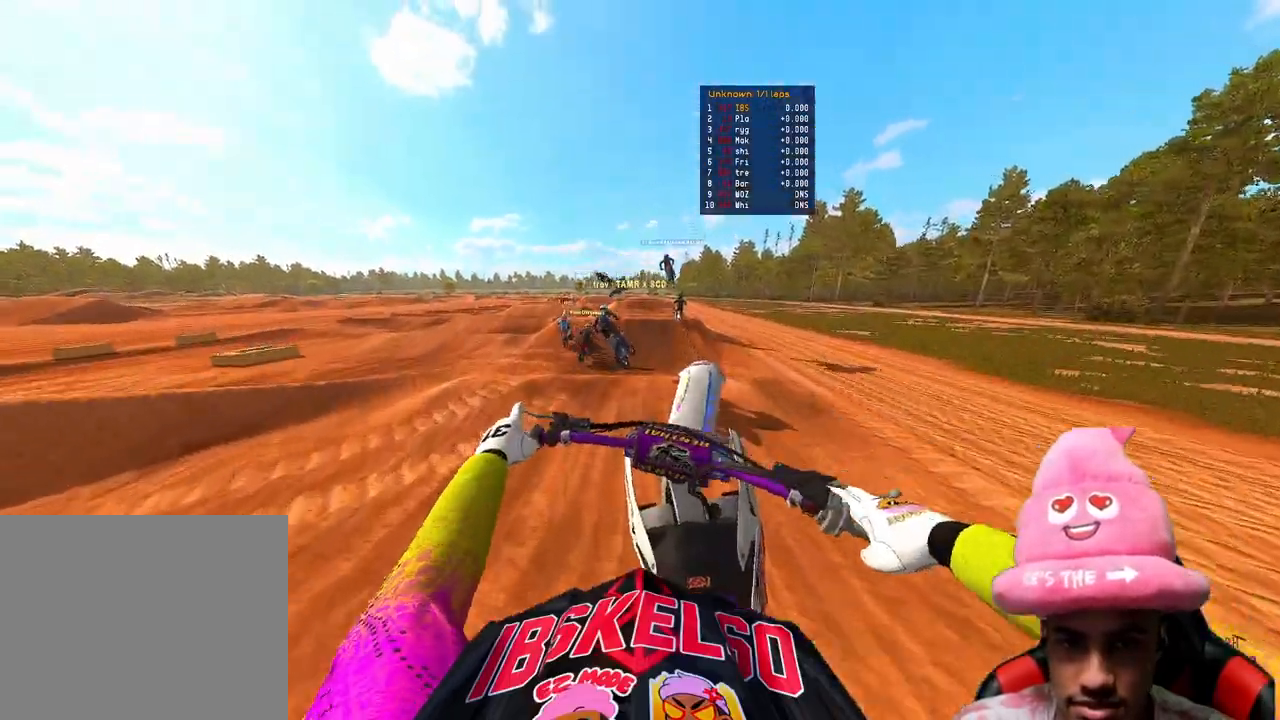
{"buttons": [], "left_stick": "up-left", "right_stick": "up", "events": []}
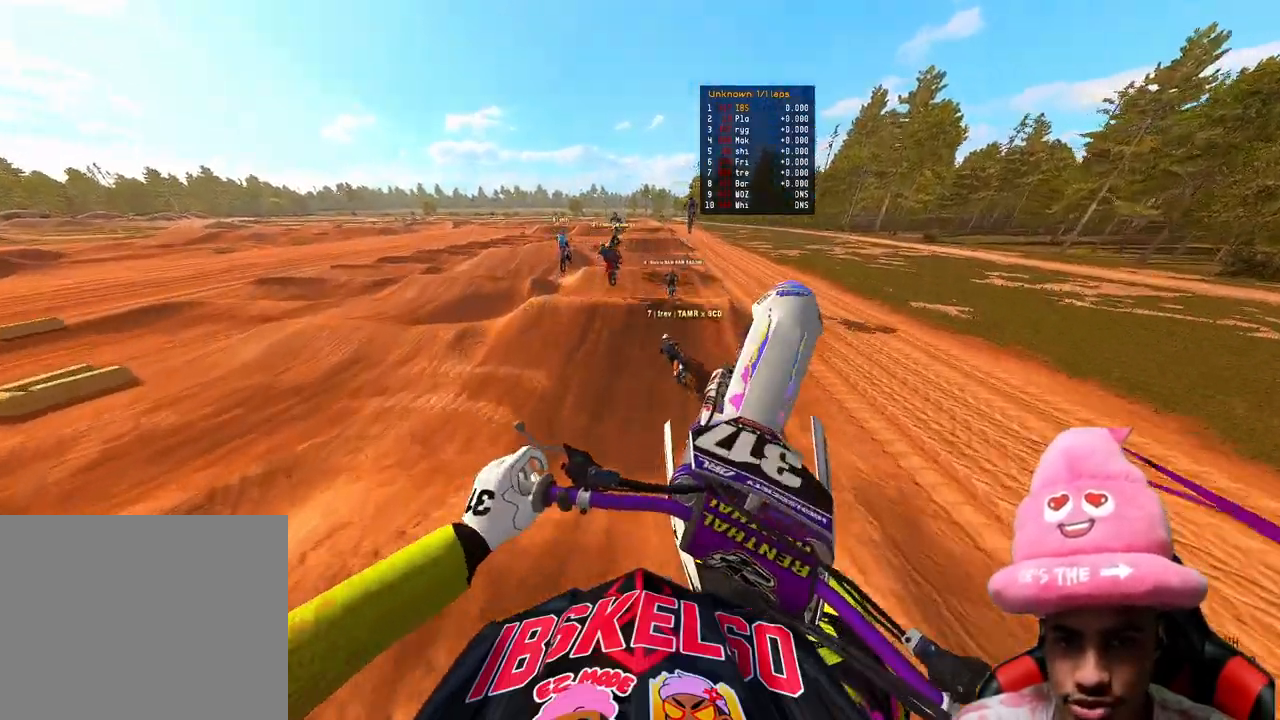
{"buttons": [], "left_stick": "right", "right_stick": "up", "events": [[50, "left_stick", "up"], [250, "left_stick", "up-right"], [350, "left_stick", "right"]]}
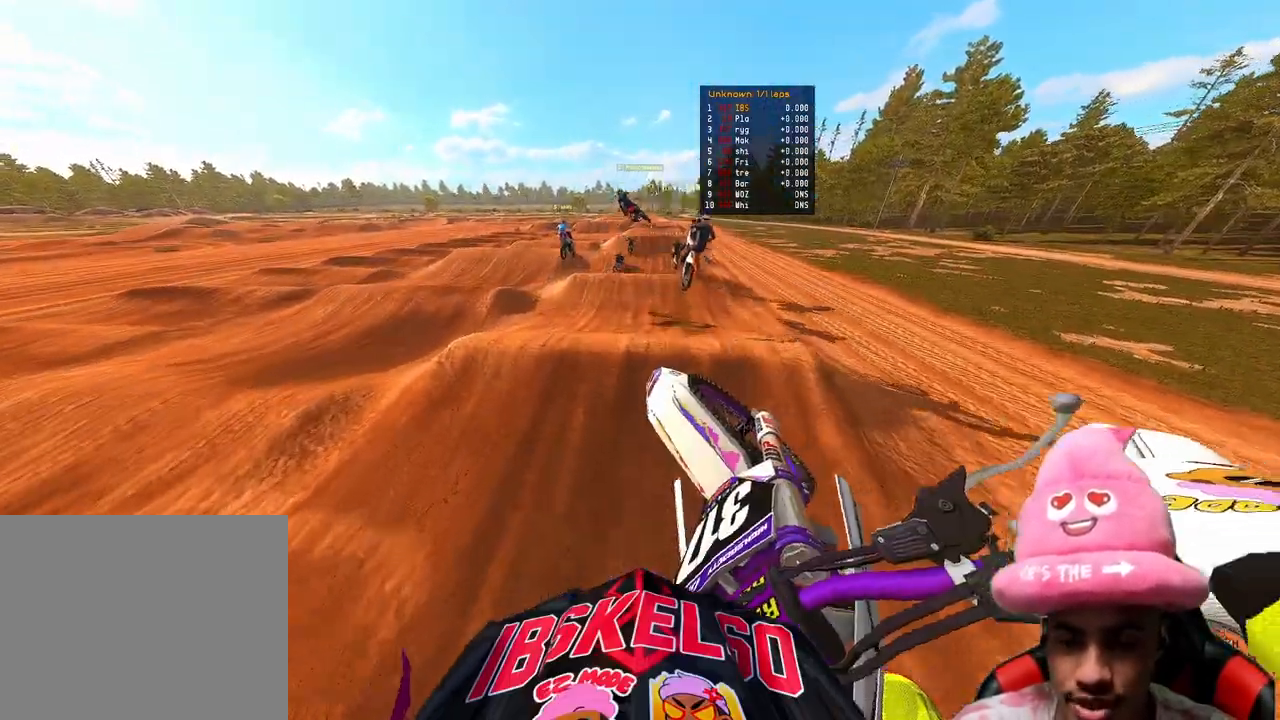
{"buttons": [], "left_stick": "center", "right_stick": "down", "events": [[83, "right_stick", "center"], [183, "left_stick", "center"], [267, "right_stick", "down"]]}
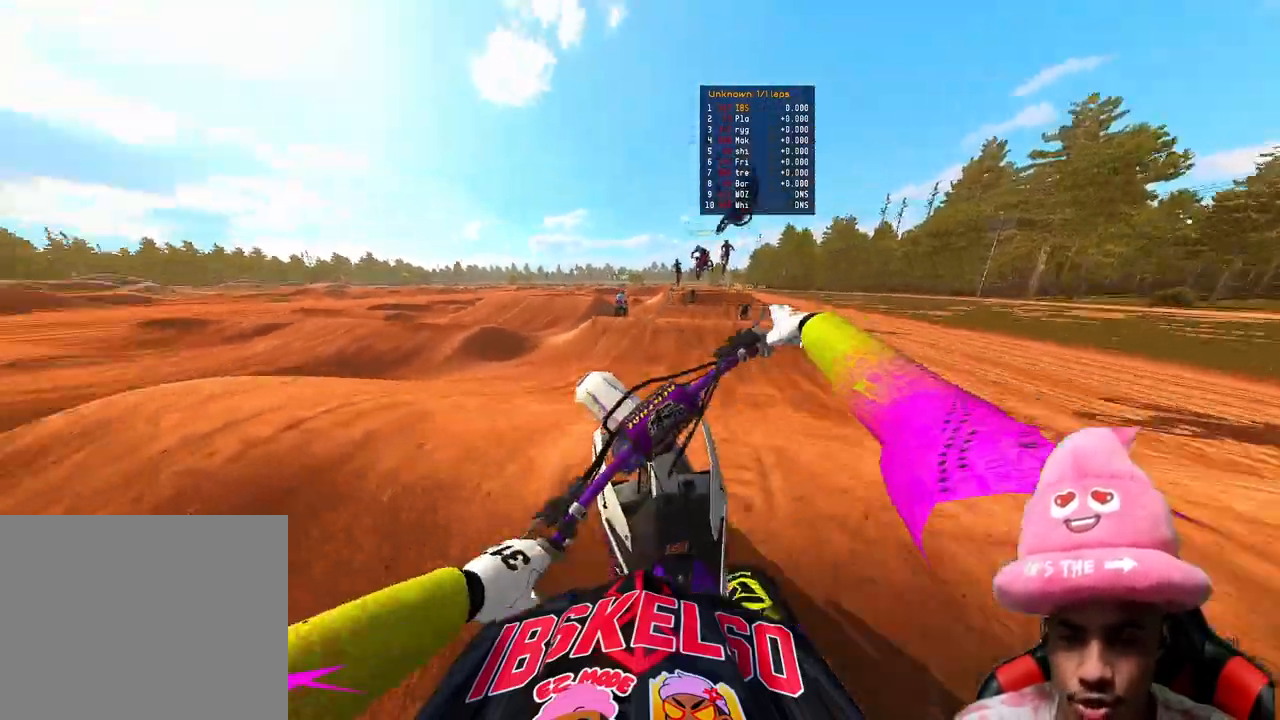
{"buttons": [], "left_stick": "left", "right_stick": "left", "events": [[83, "left_stick", "left"], [117, "right_stick", "down-left"], [383, "right_stick", "left"]]}
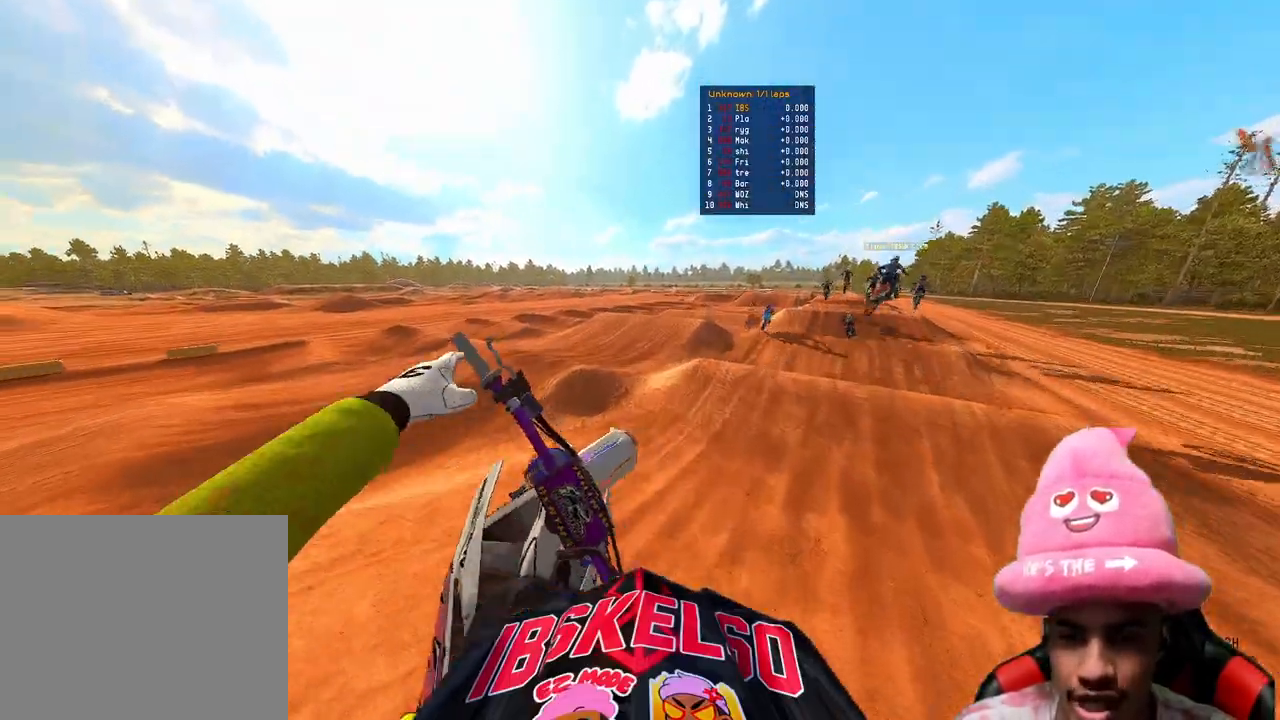
{"buttons": ["R2"], "left_stick": "left", "right_stick": "up-left", "events": [[500, "R2", "down"], [500, "right_stick", "up-left"]]}
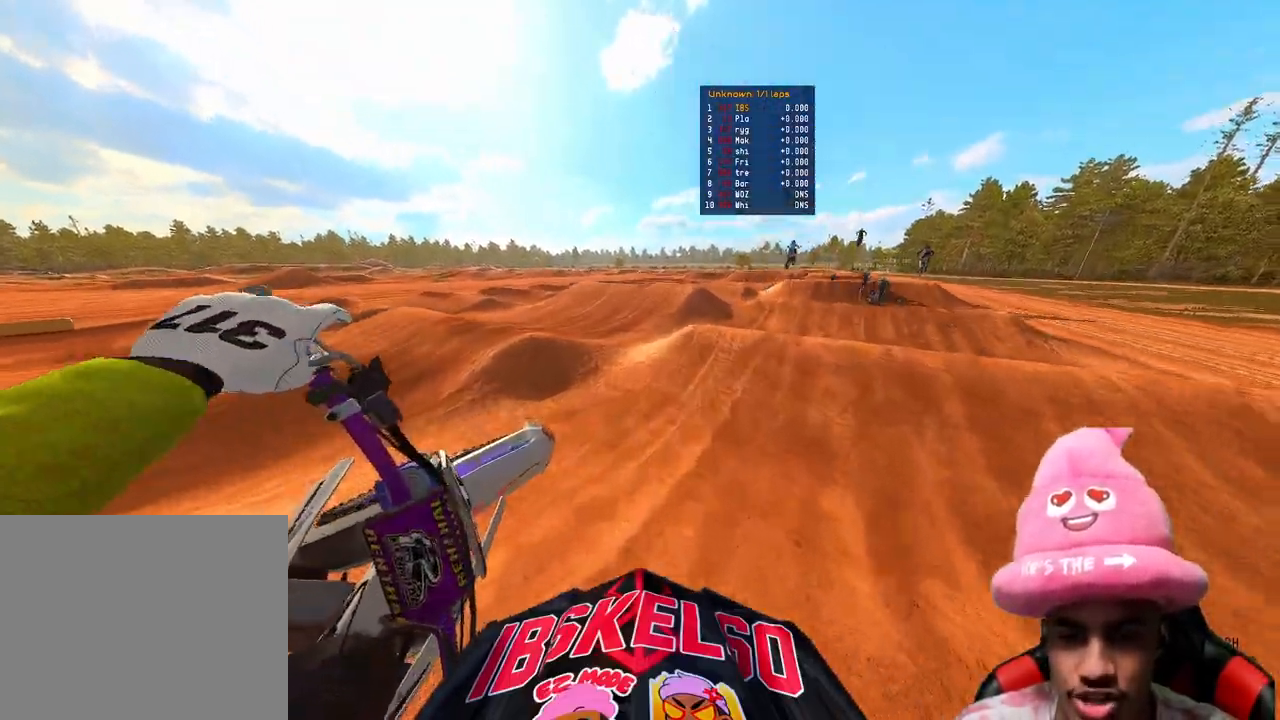
{"buttons": [], "left_stick": "center", "right_stick": "up-left", "events": [[467, "R2", "up"], [467, "left_stick", "center"]]}